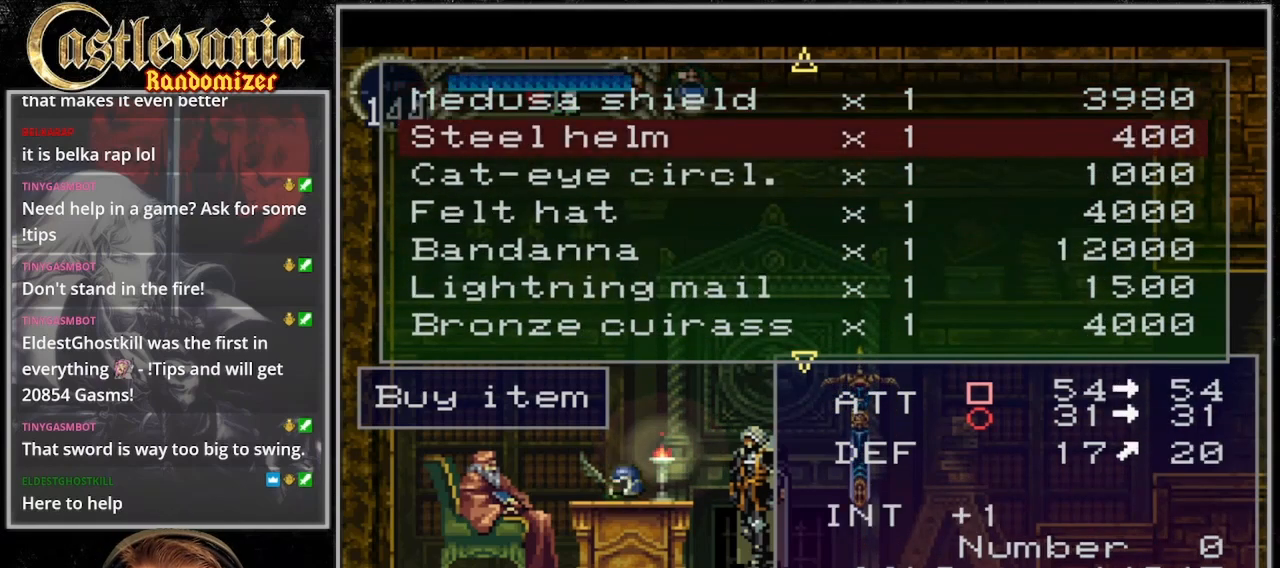
Gameplay with a controller (PlayStation layout); each line is a JSON object with the inputs held at the frame after it. "events" lists button and stick changes between this image and that frame as [ms after this image, input, new state], when the widget could be followed in between. Not read: L3 R3.
{"buttons": [], "events": [[33, "DPAD_DOWN", "down"], [100, "DPAD_DOWN", "up"]]}
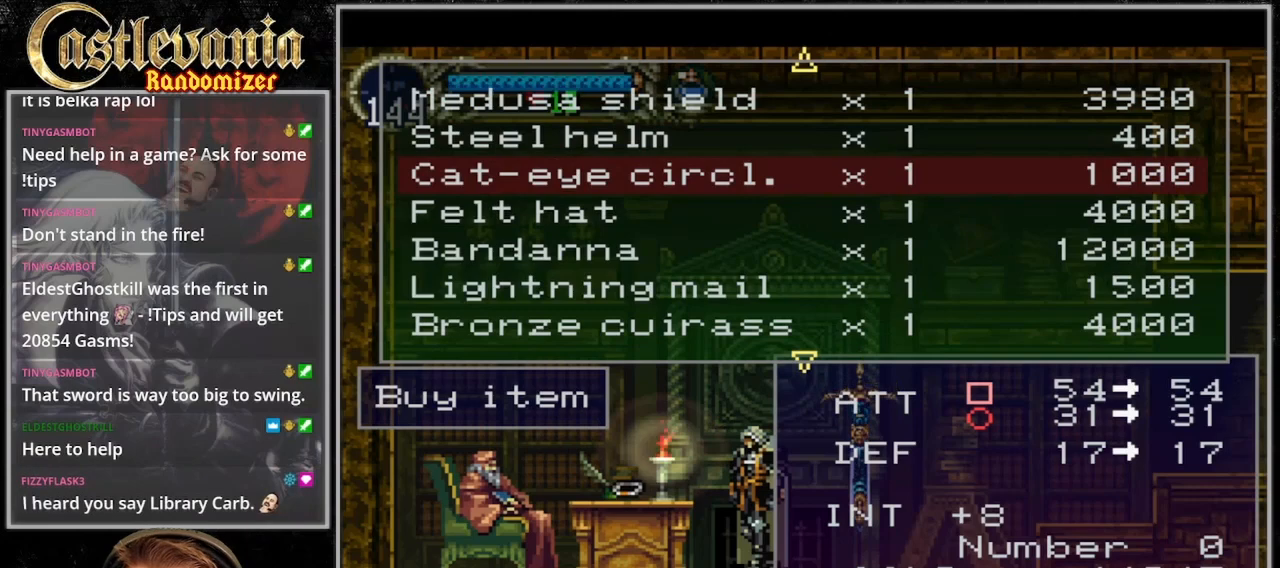
{"buttons": [], "events": [[367, "DPAD_UP", "down"], [467, "DPAD_UP", "up"]]}
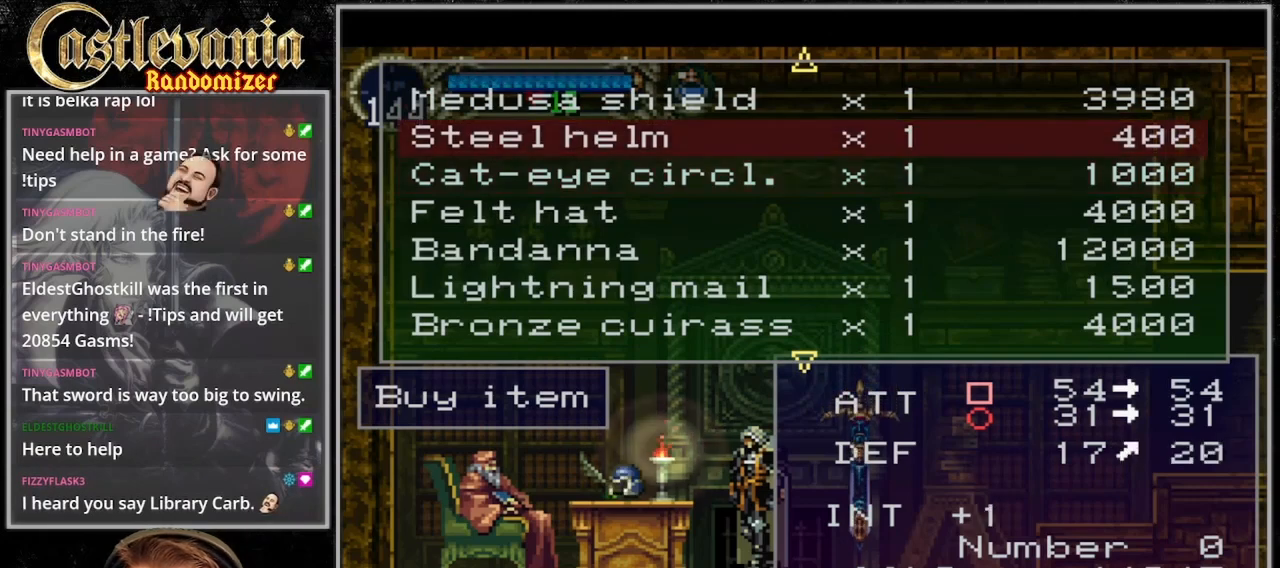
{"buttons": ["DPAD_DOWN"], "events": [[467, "DPAD_DOWN", "down"]]}
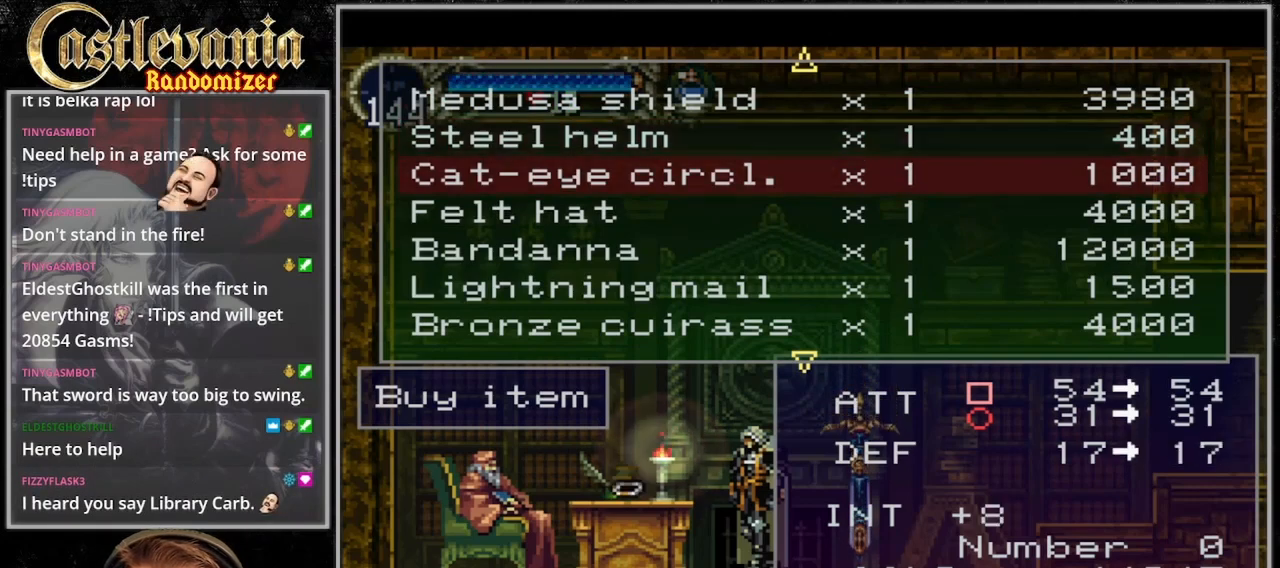
{"buttons": [], "events": [[33, "DPAD_DOWN", "up"]]}
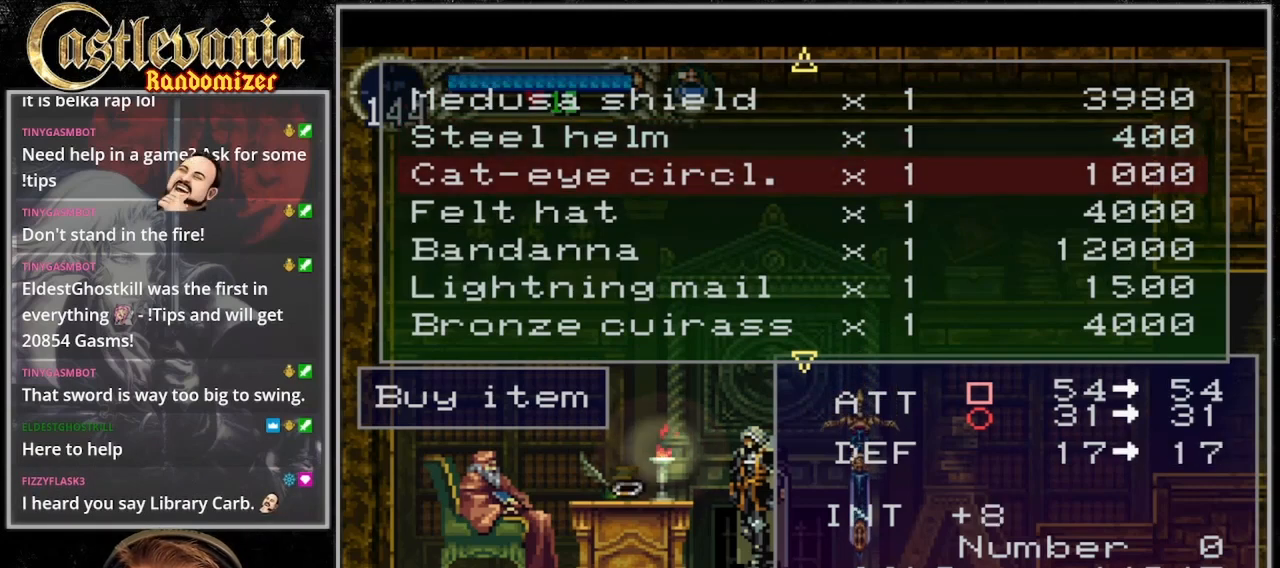
{"buttons": [], "events": []}
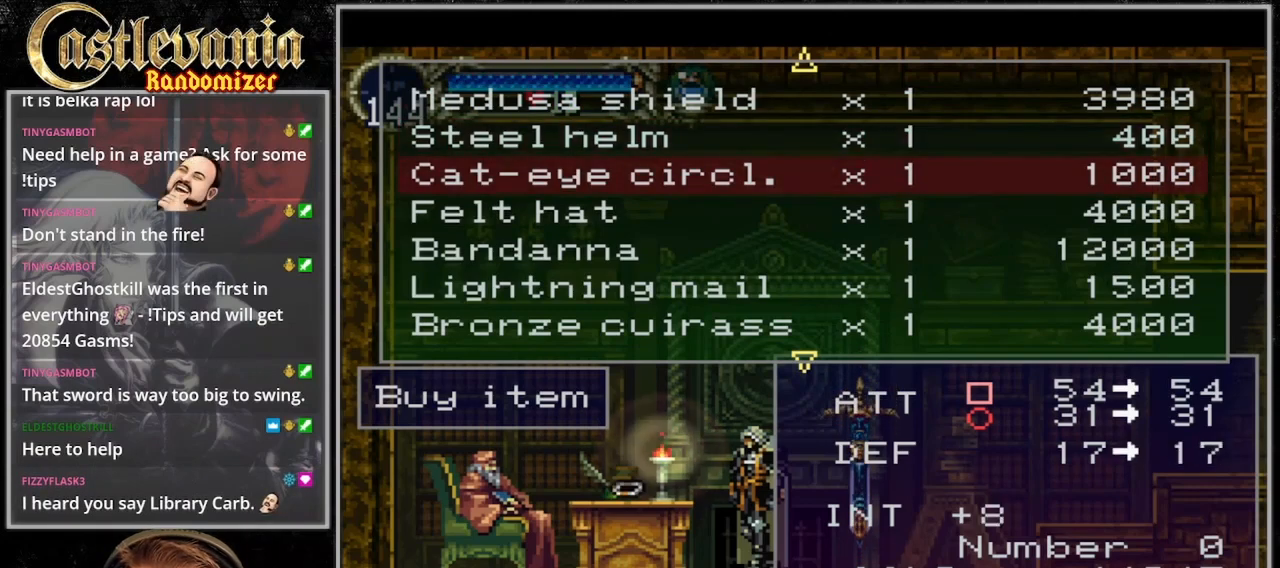
{"buttons": [], "events": []}
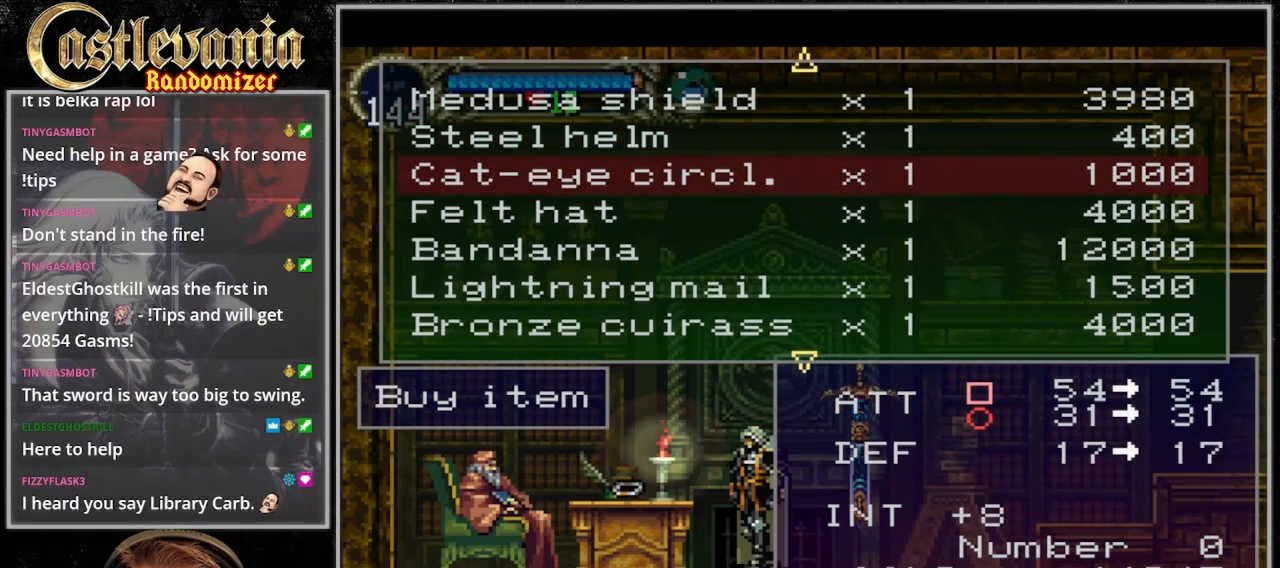
{"buttons": [], "events": []}
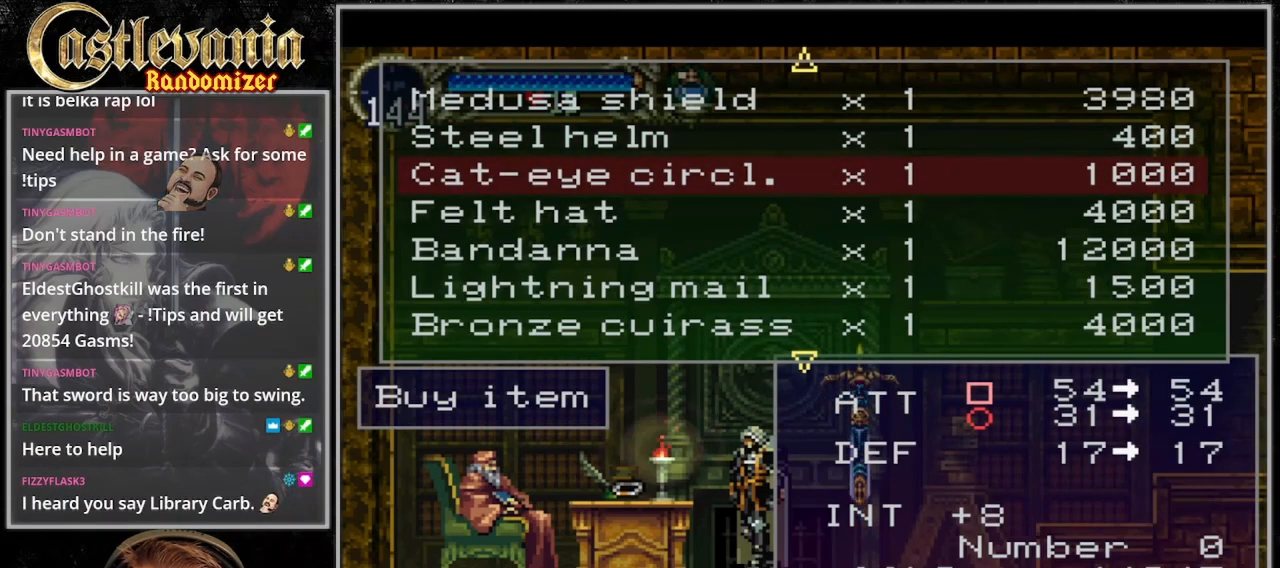
{"buttons": [], "events": []}
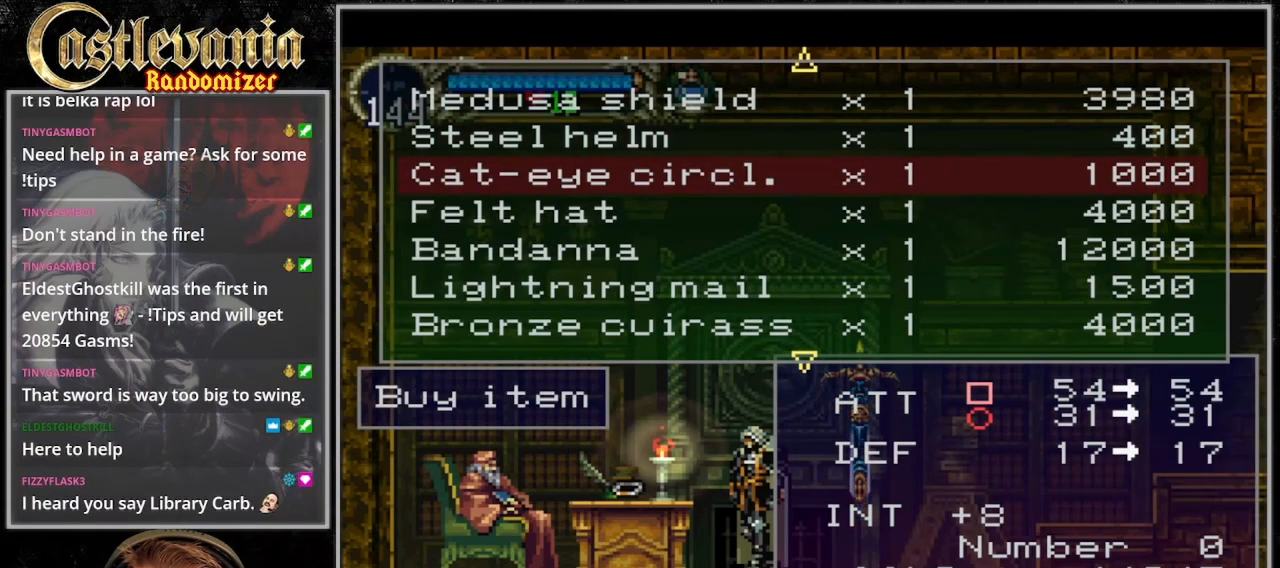
{"buttons": [], "events": [[267, "DPAD_DOWN", "down"], [333, "DPAD_DOWN", "up"]]}
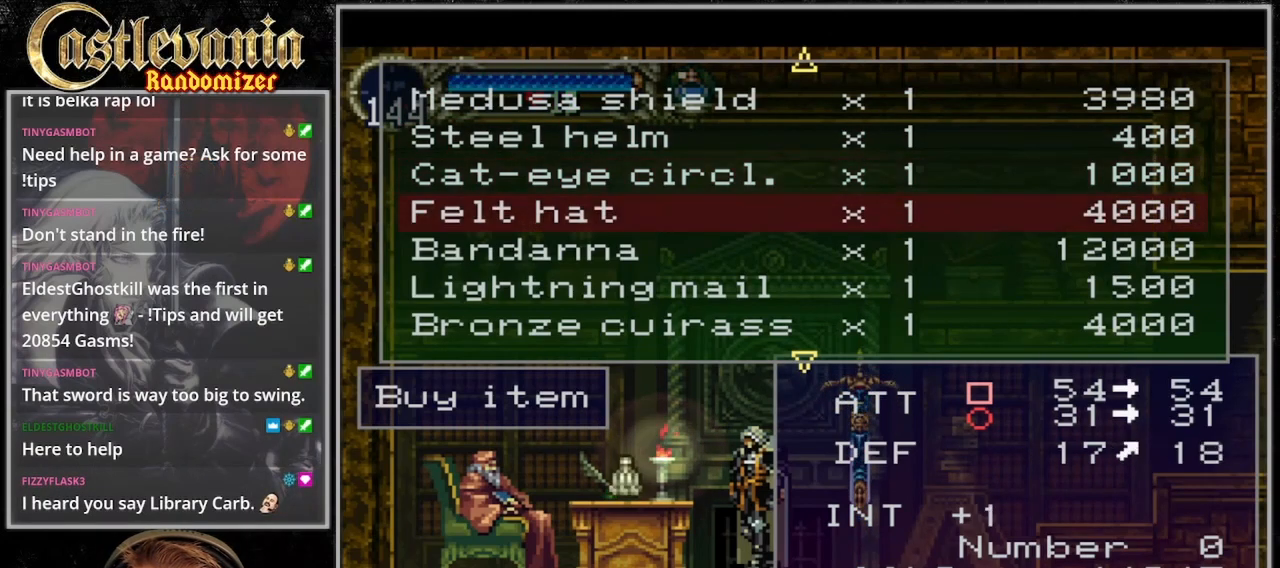
{"buttons": [], "events": []}
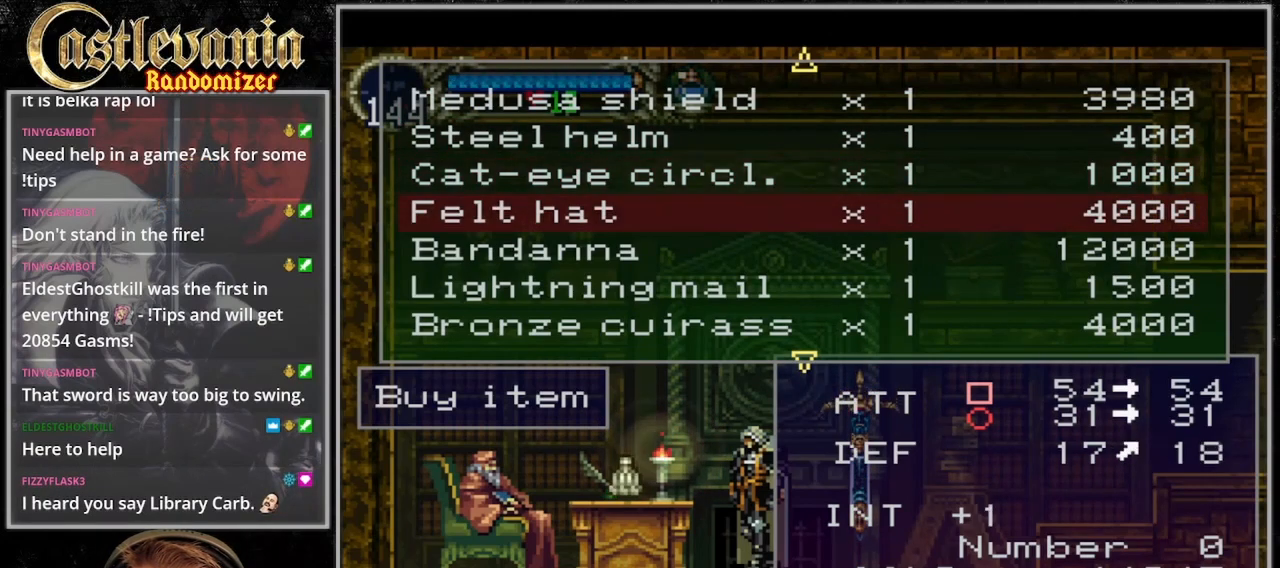
{"buttons": [], "events": []}
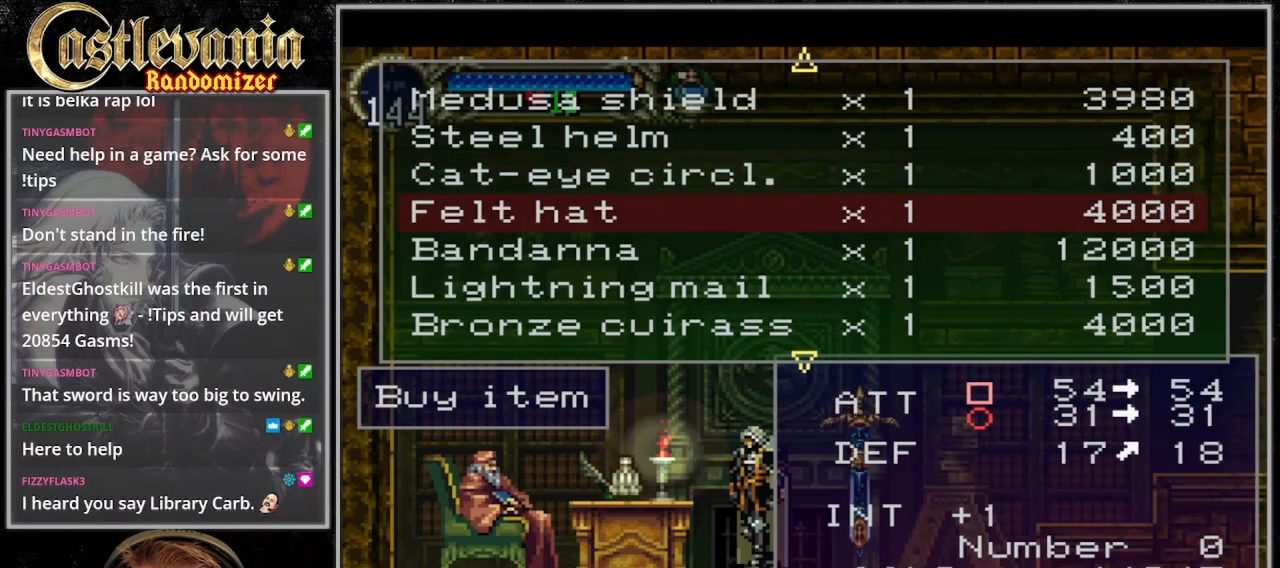
{"buttons": [], "events": [[433, "DPAD_DOWN", "down"], [500, "DPAD_DOWN", "up"]]}
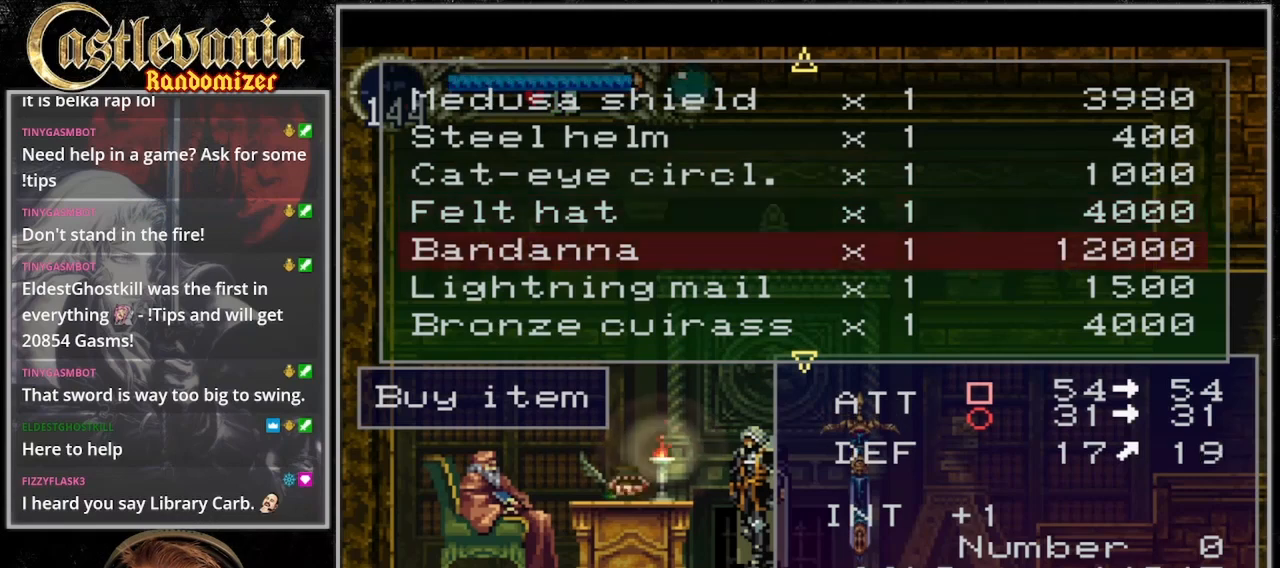
{"buttons": [], "events": []}
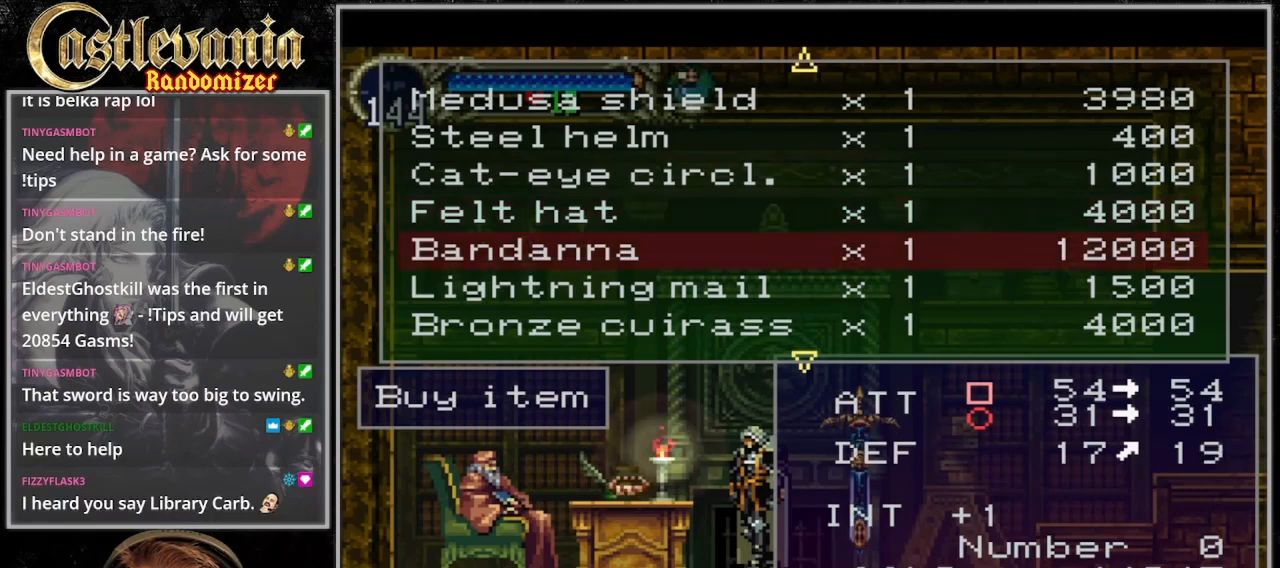
{"buttons": [], "events": [[267, "DPAD_UP", "down"], [367, "DPAD_UP", "up"]]}
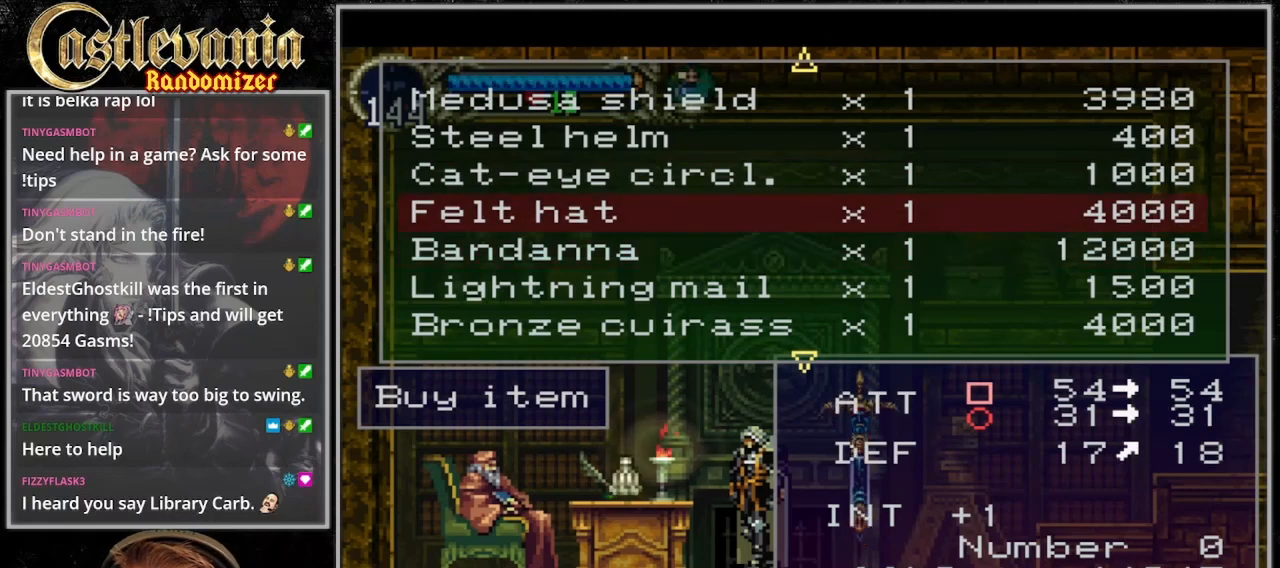
{"buttons": [], "events": []}
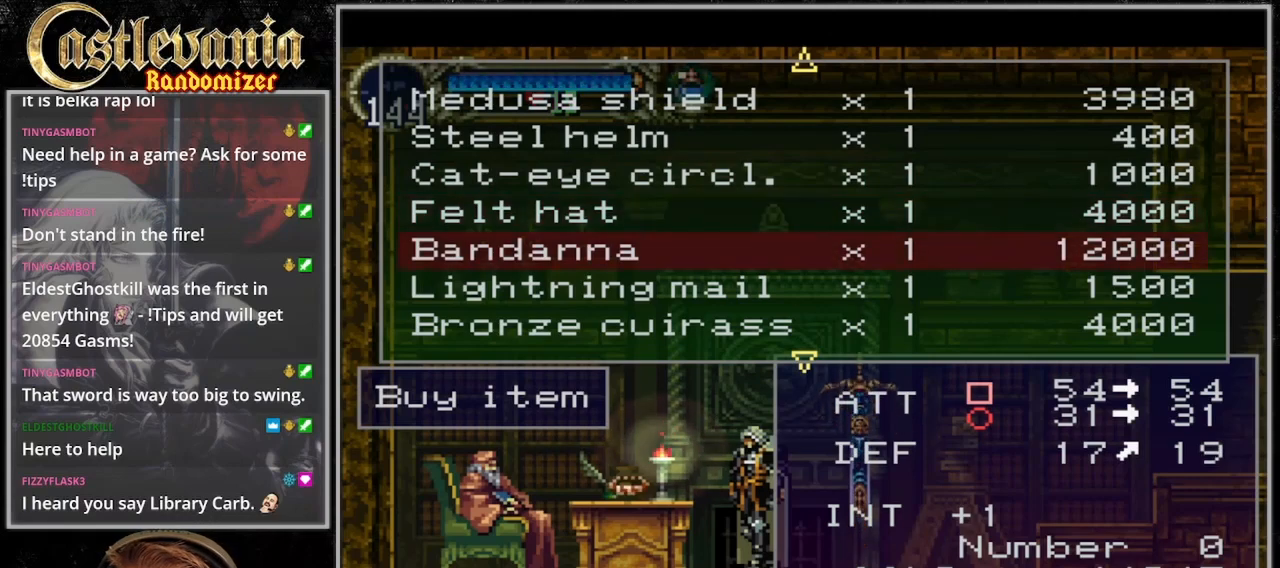
{"buttons": [], "events": []}
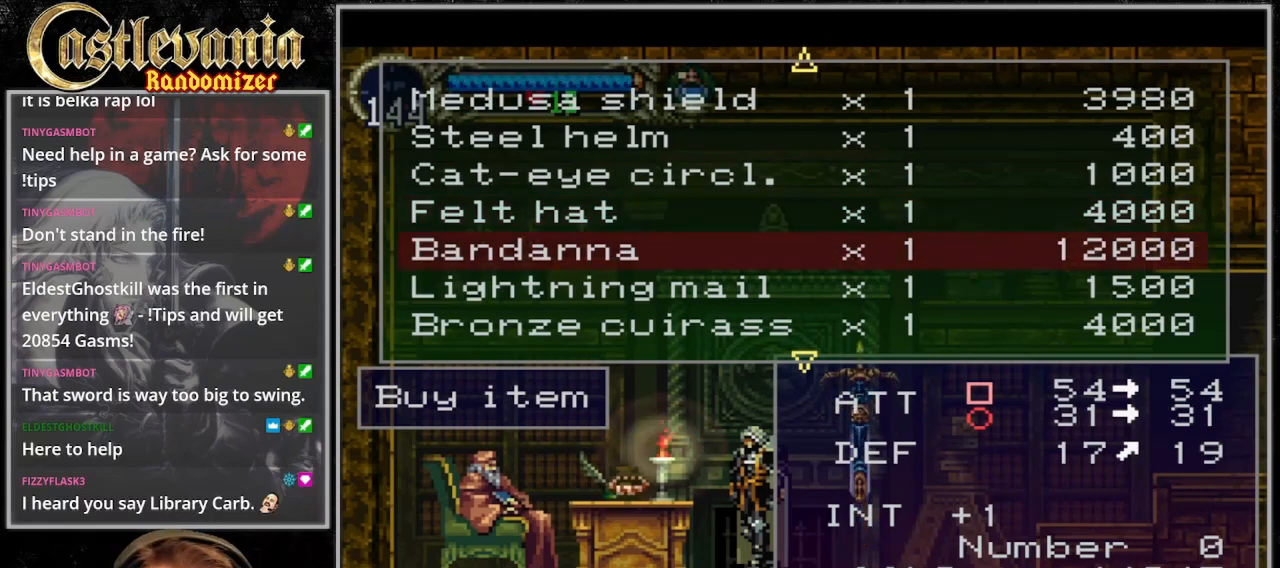
{"buttons": [], "events": []}
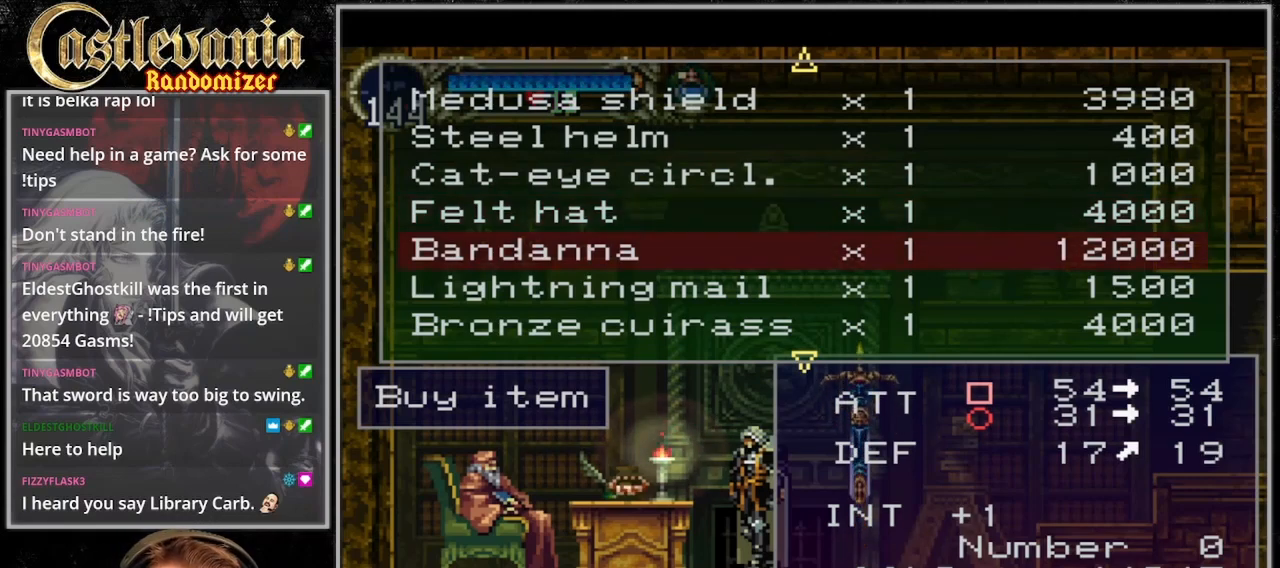
{"buttons": [], "events": []}
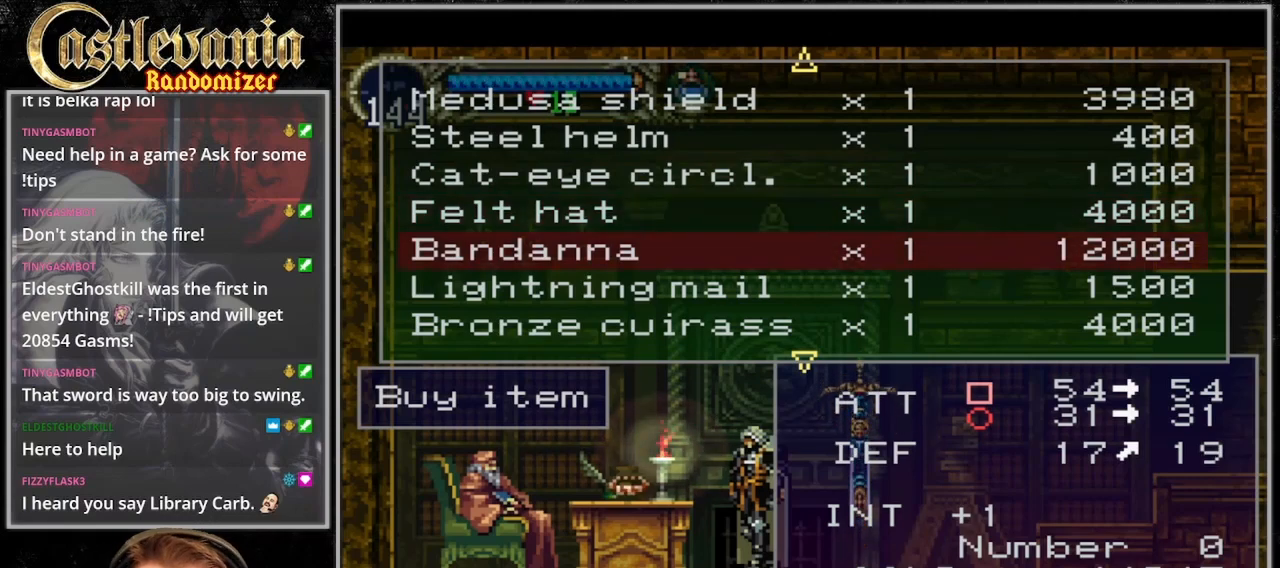
{"buttons": ["DPAD_UP"], "events": [[500, "DPAD_UP", "down"]]}
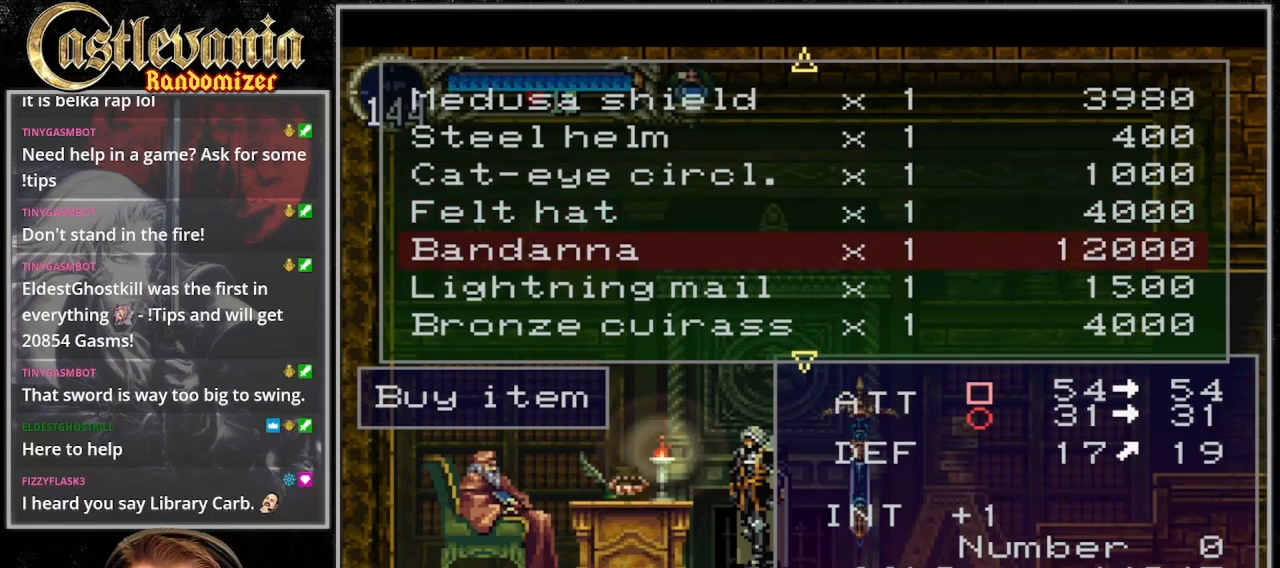
{"buttons": [], "events": [[100, "DPAD_UP", "up"], [200, "DPAD_UP", "down"], [300, "DPAD_UP", "up"]]}
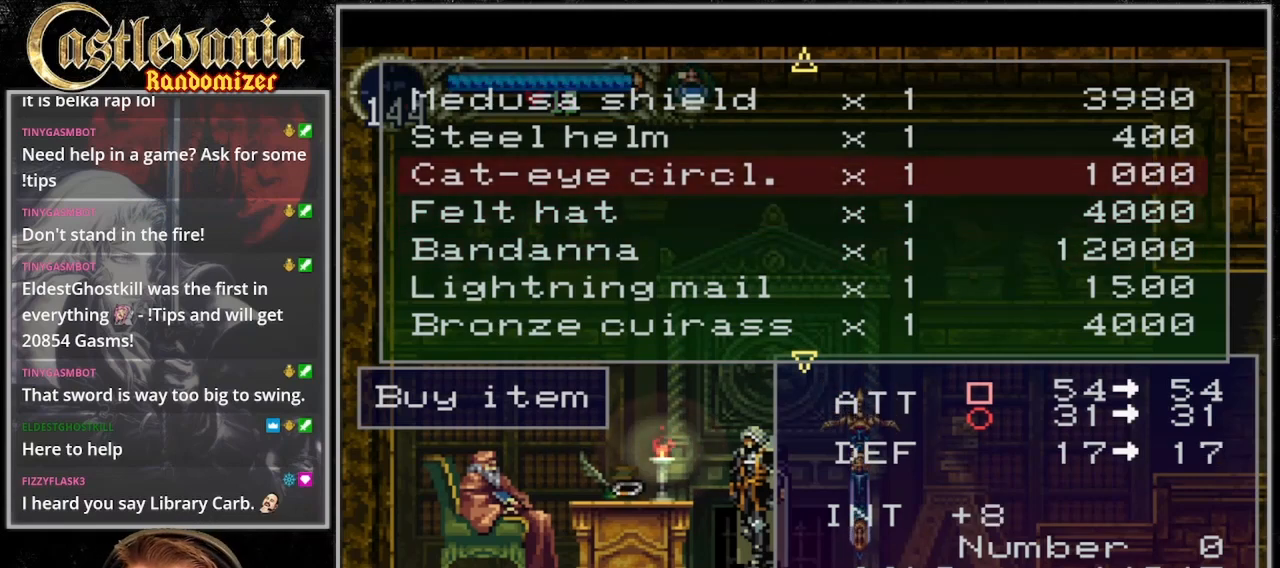
{"buttons": [], "events": [[300, "DPAD_UP", "down"], [400, "DPAD_UP", "up"]]}
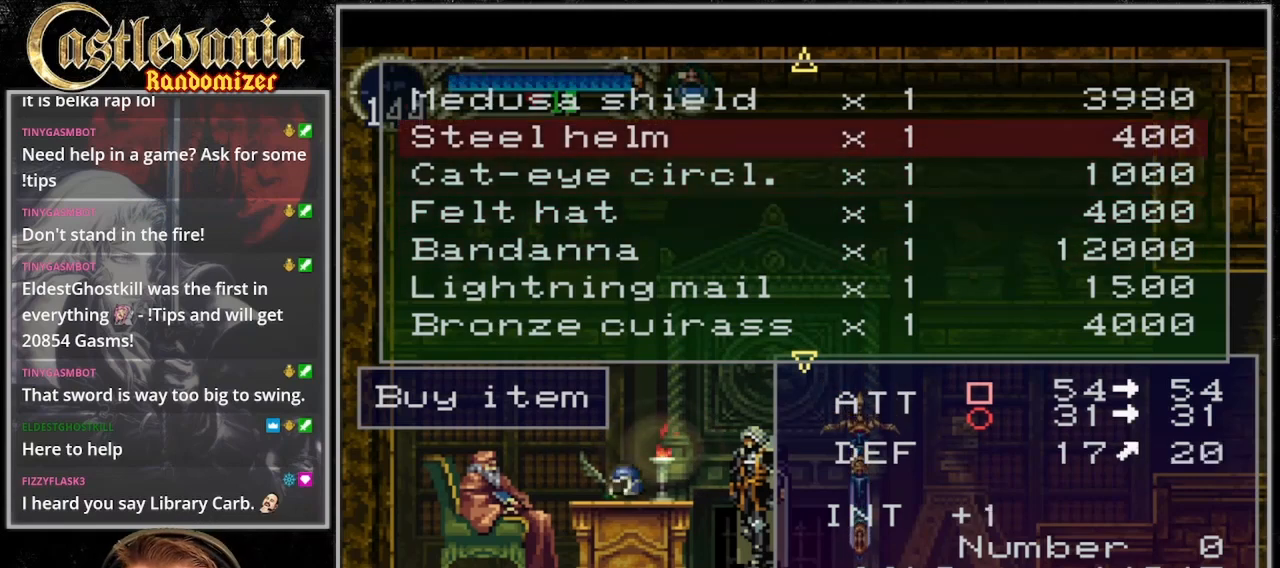
{"buttons": [], "events": []}
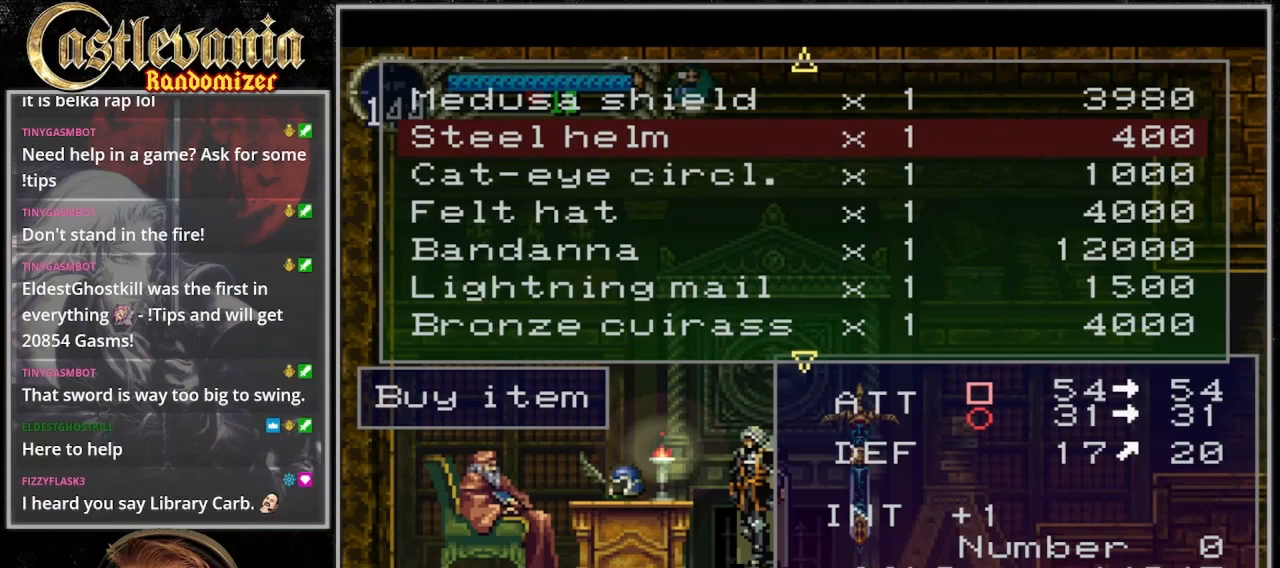
{"buttons": [], "events": [[400, "DPAD_DOWN", "down"], [467, "DPAD_DOWN", "up"]]}
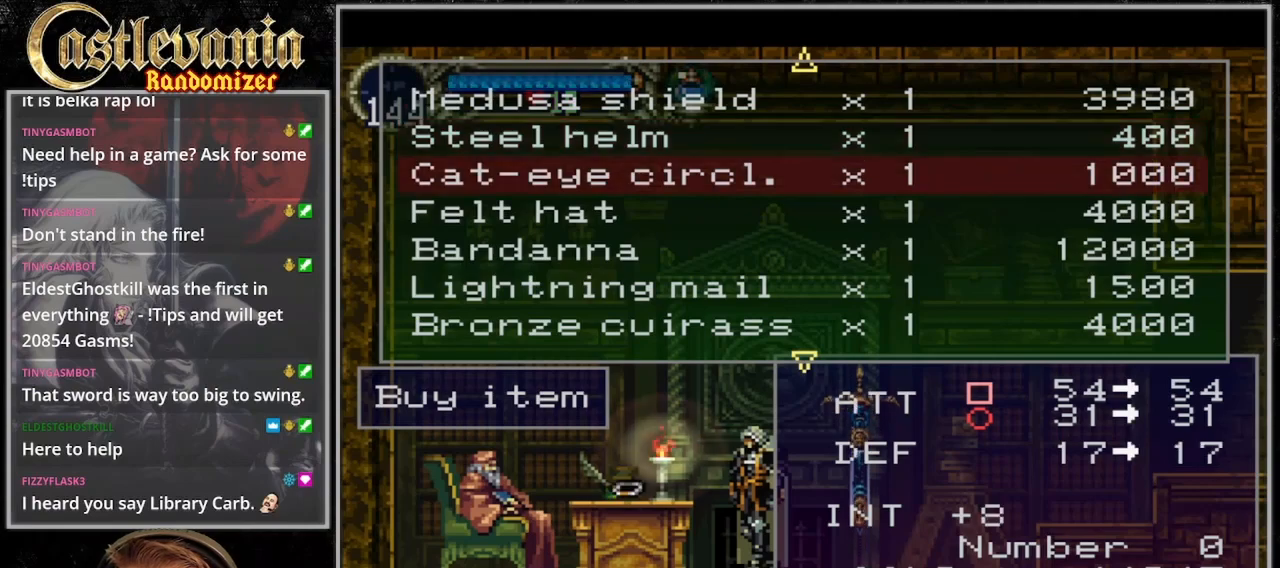
{"buttons": ["DPAD_UP"], "events": [[467, "DPAD_UP", "down"]]}
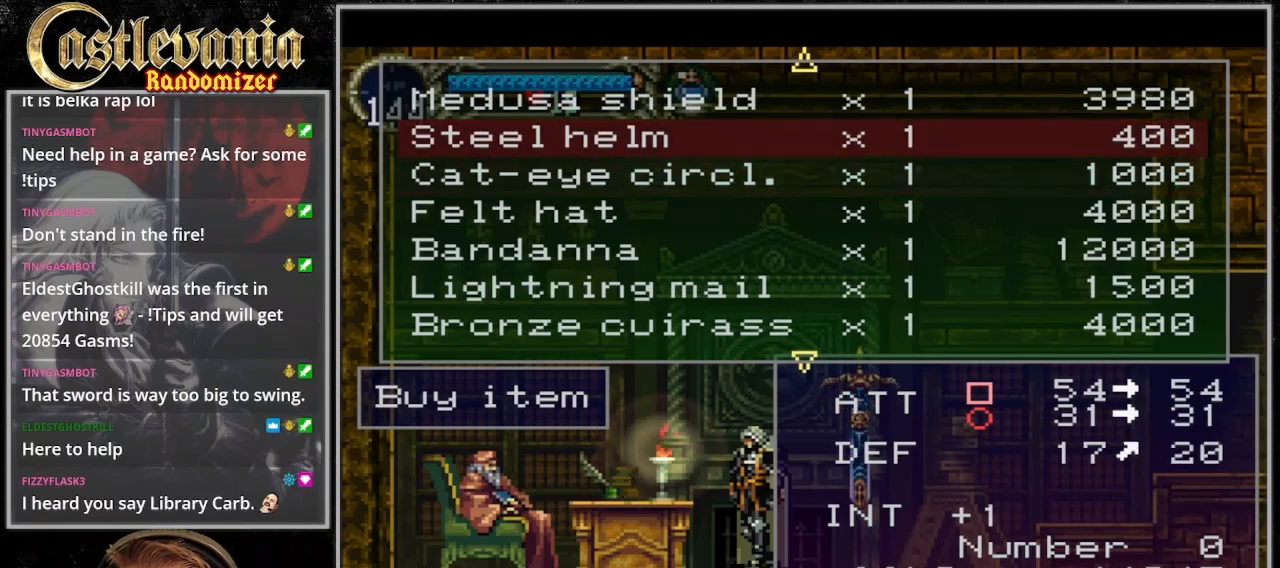
{"buttons": [], "events": [[33, "DPAD_UP", "up"]]}
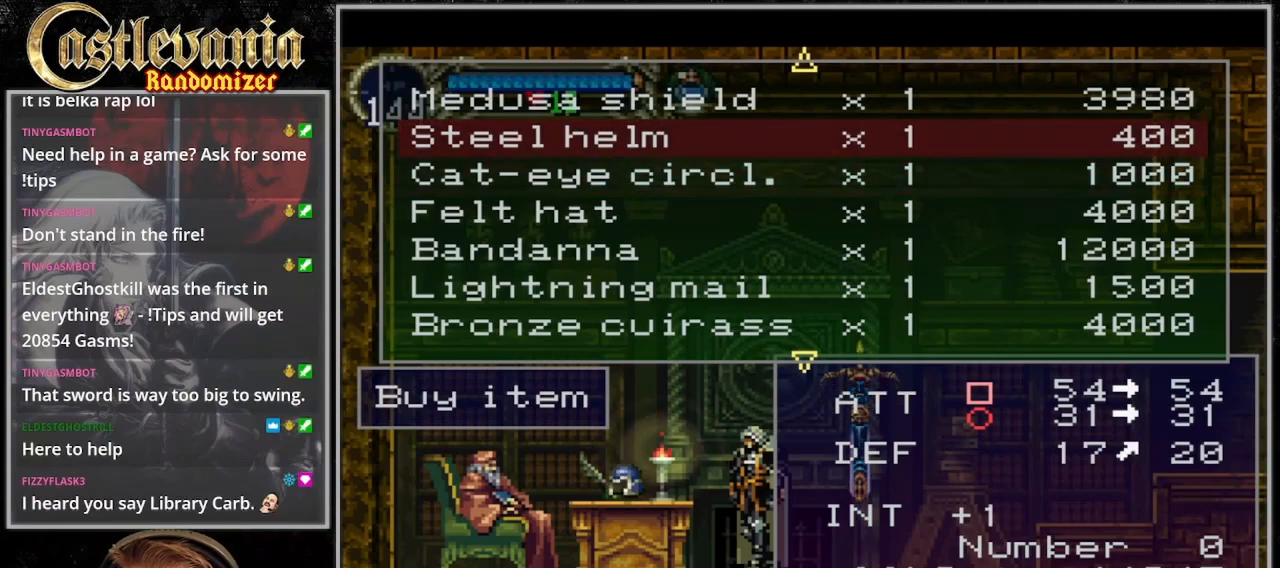
{"buttons": [], "events": []}
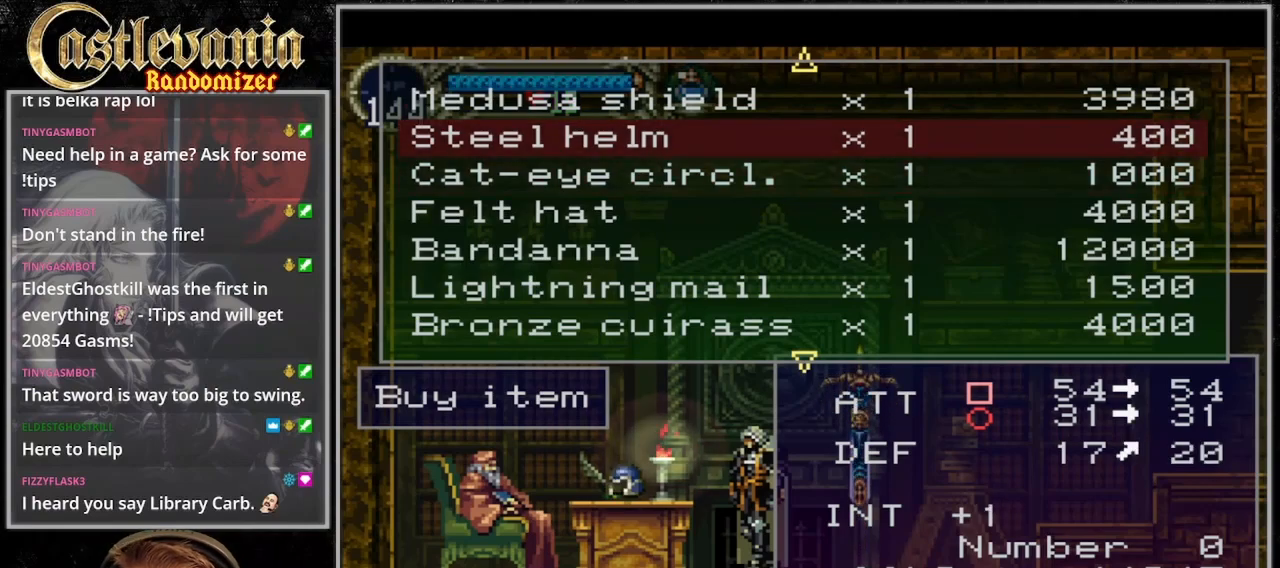
{"buttons": [], "events": []}
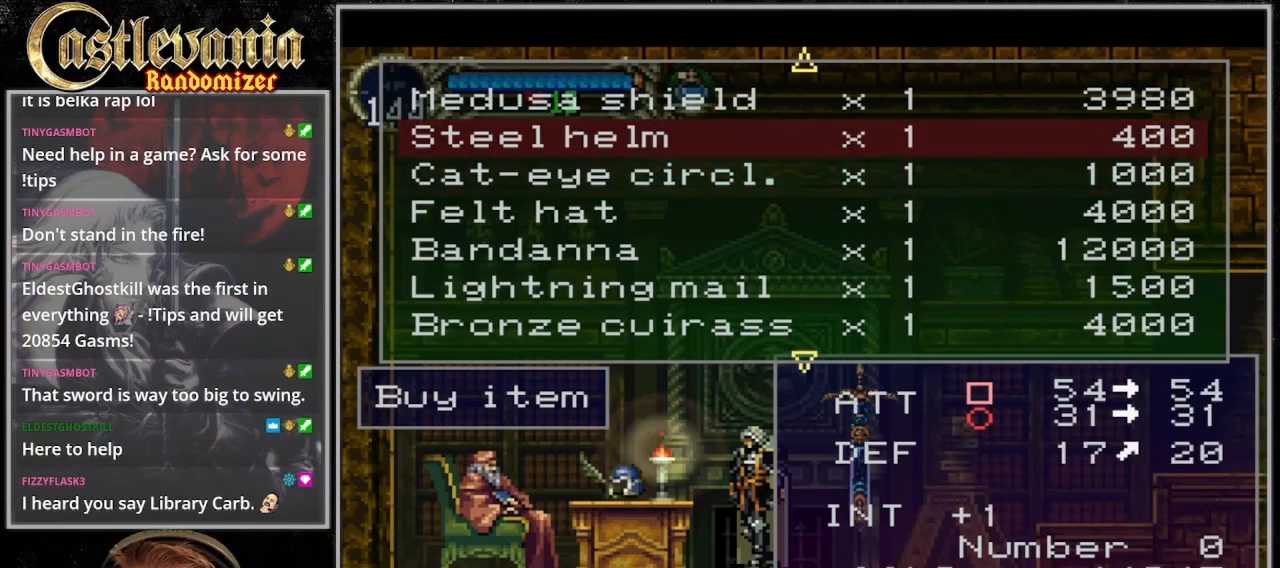
{"buttons": [], "events": [[200, "CROSS", "down"], [300, "CROSS", "up"]]}
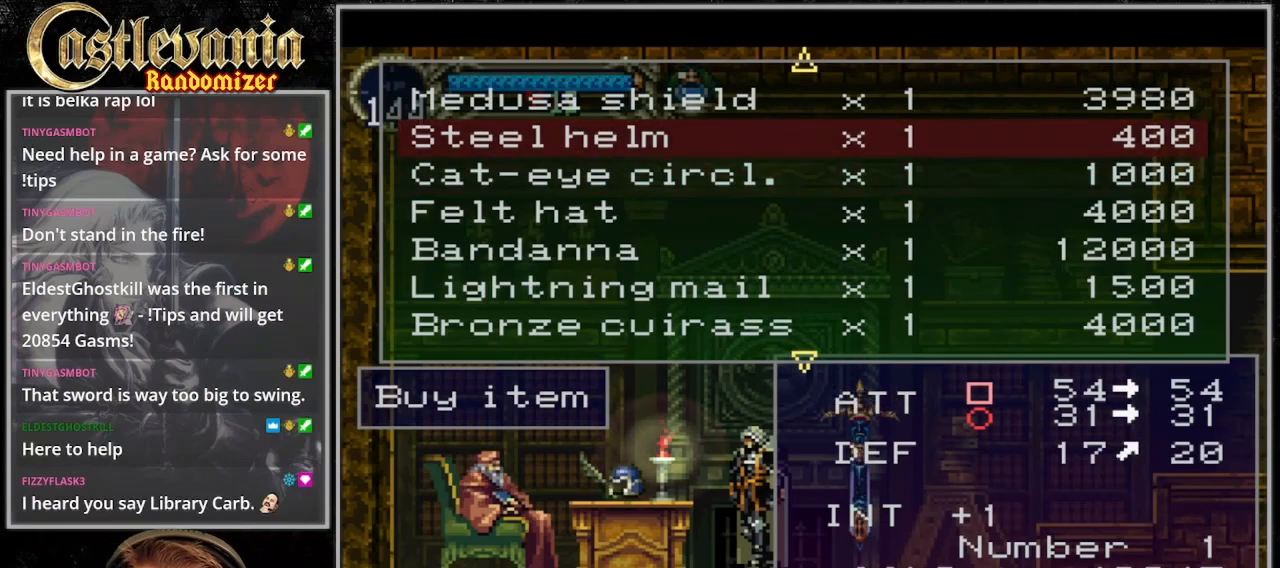
{"buttons": [], "events": []}
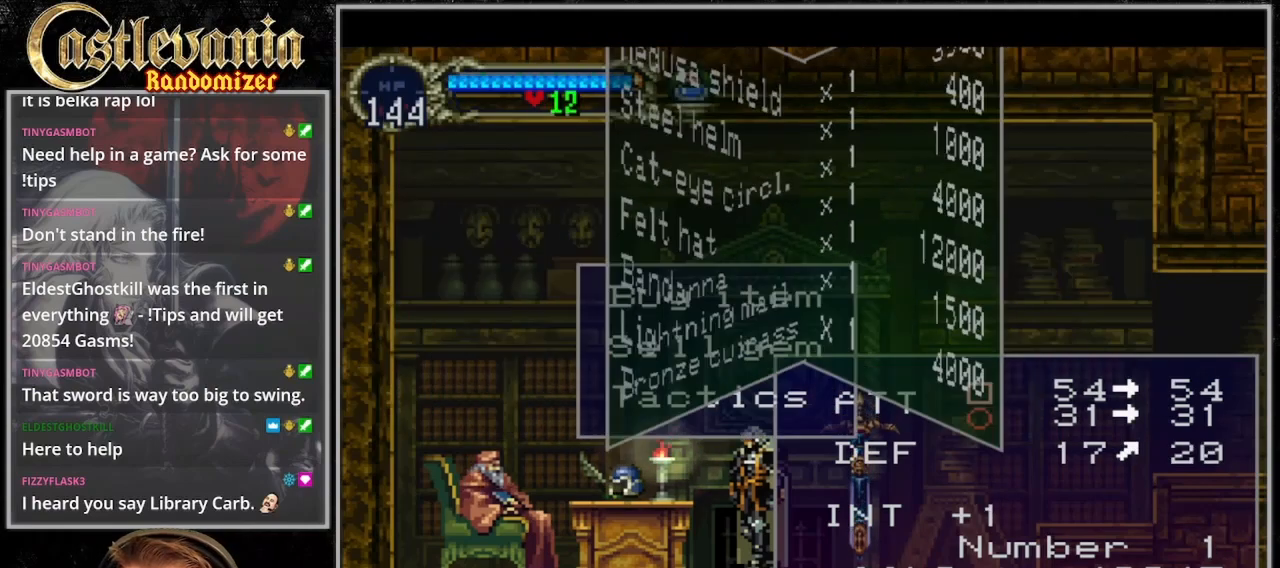
{"buttons": [], "events": []}